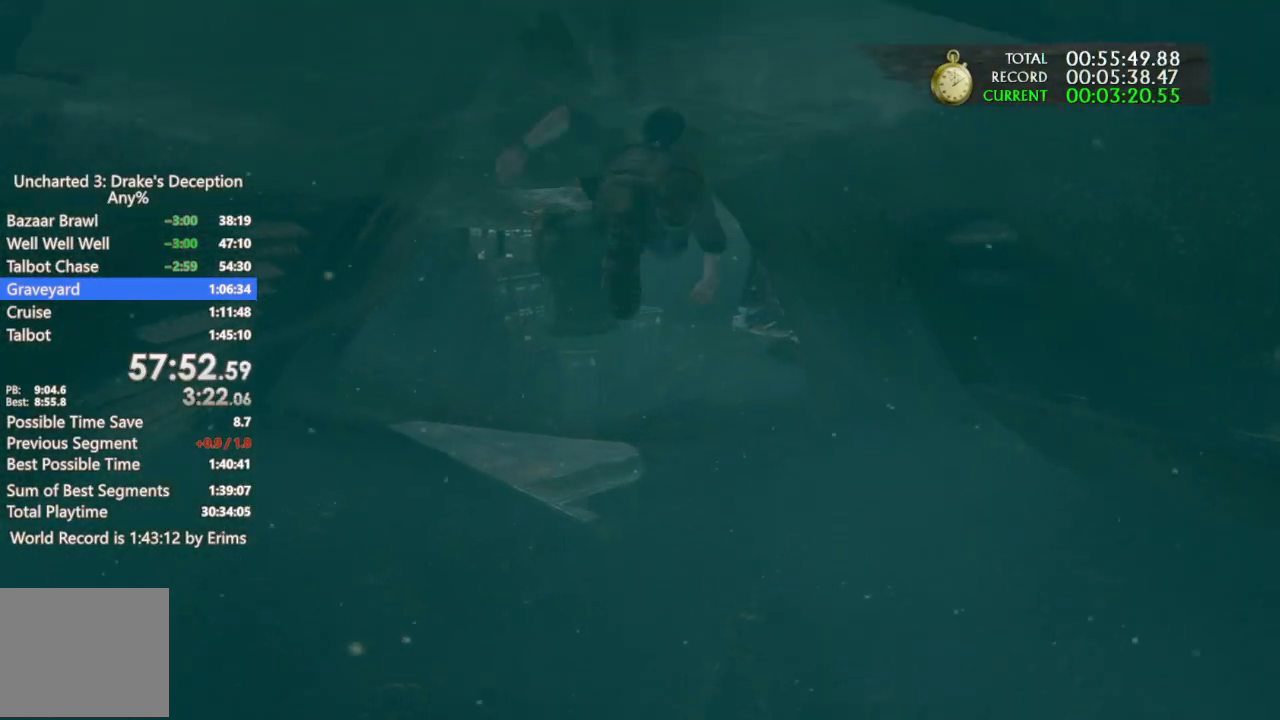
Gameplay with a controller (PlayStation layout); each line is a JSON object with the inputs held at the frame after it (dt_ms = milliseconds from this image to that frame). "events" lists button and stick changes between this image and that frame as [ms after this image, input, new state], when the widget could be followed in between. Not read: CIRCLE R3.
{"dt_ms": 500, "buttons": [], "left_stick": "up", "right_stick": "down-left", "events": [[500, "right_stick", "down-left"]]}
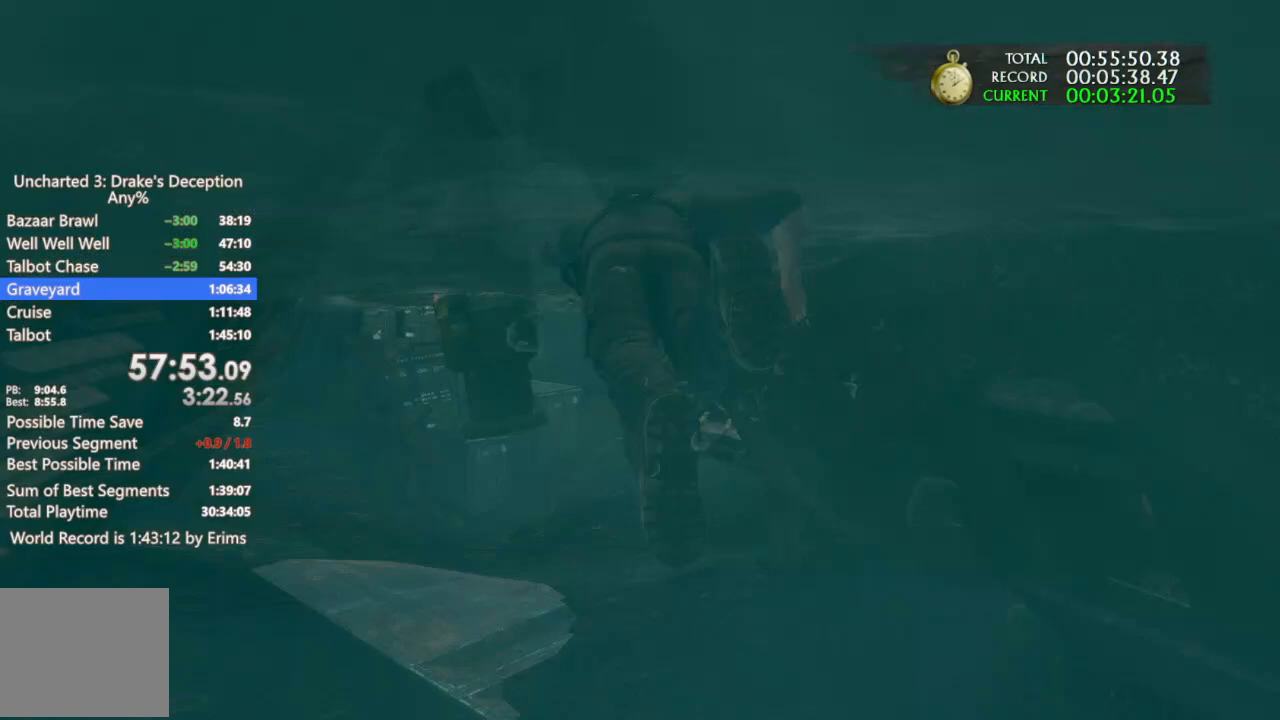
{"dt_ms": 500, "buttons": [], "left_stick": "up", "right_stick": "down-left", "events": [[133, "right_stick", "center"], [500, "right_stick", "down-left"]]}
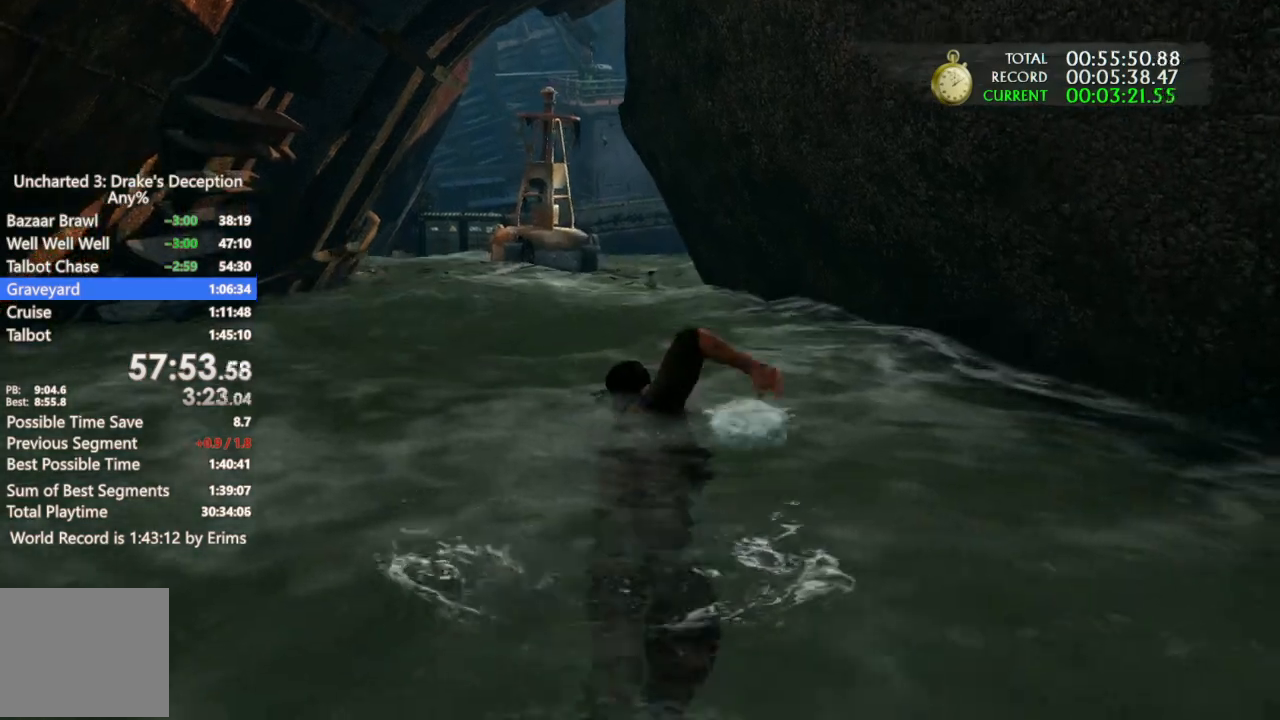
{"dt_ms": 500, "buttons": [], "left_stick": "up", "right_stick": "center", "events": [[67, "right_stick", "center"]]}
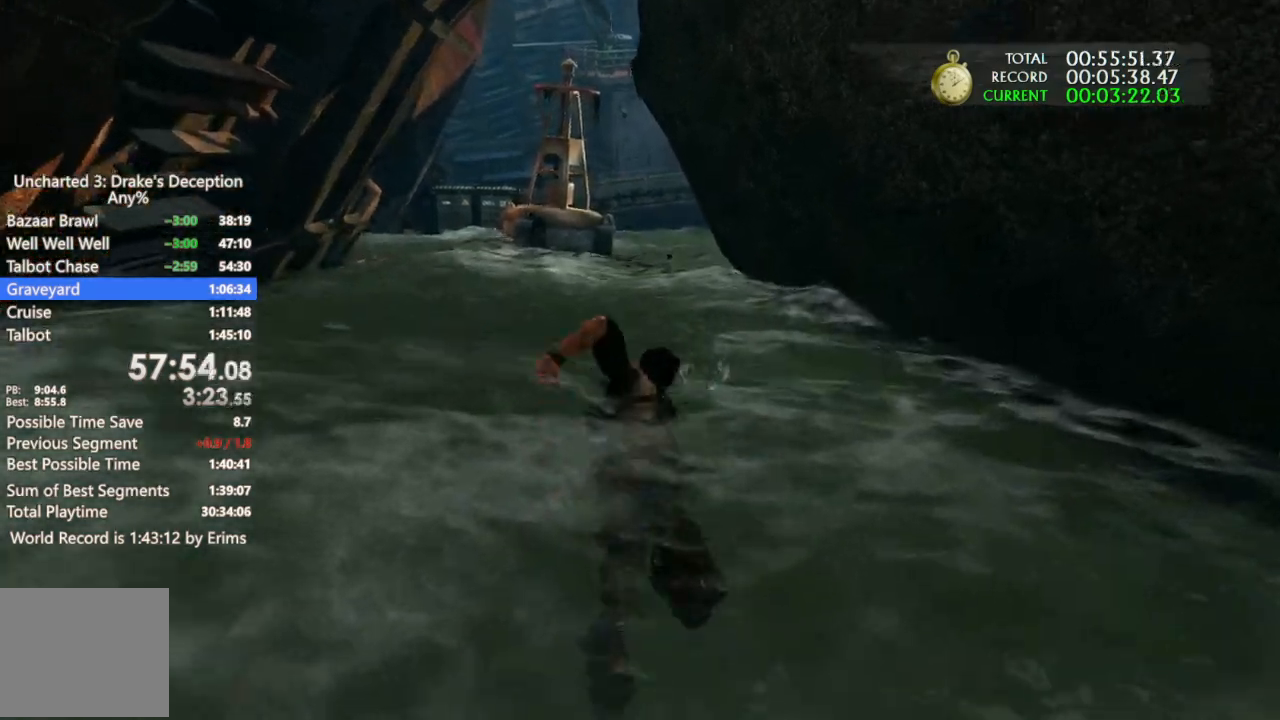
{"dt_ms": 500, "buttons": [], "left_stick": "up", "right_stick": "center", "events": []}
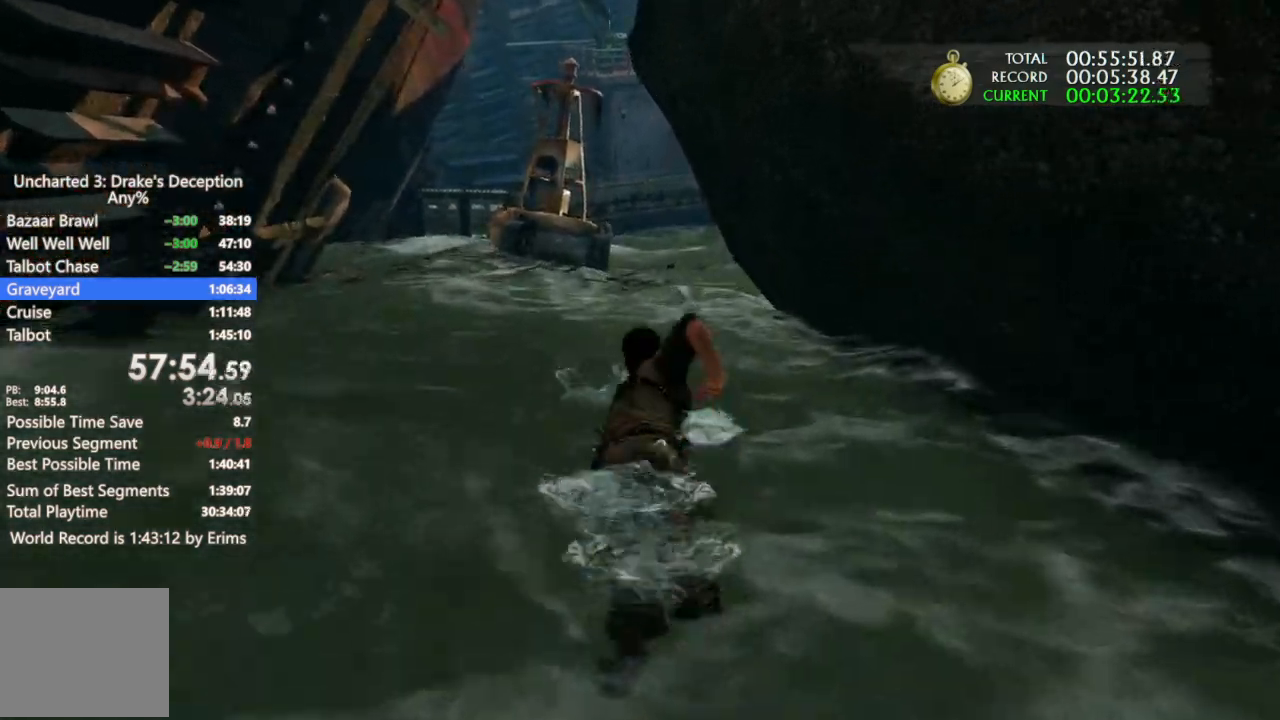
{"dt_ms": 500, "buttons": [], "left_stick": "up", "right_stick": "center", "events": []}
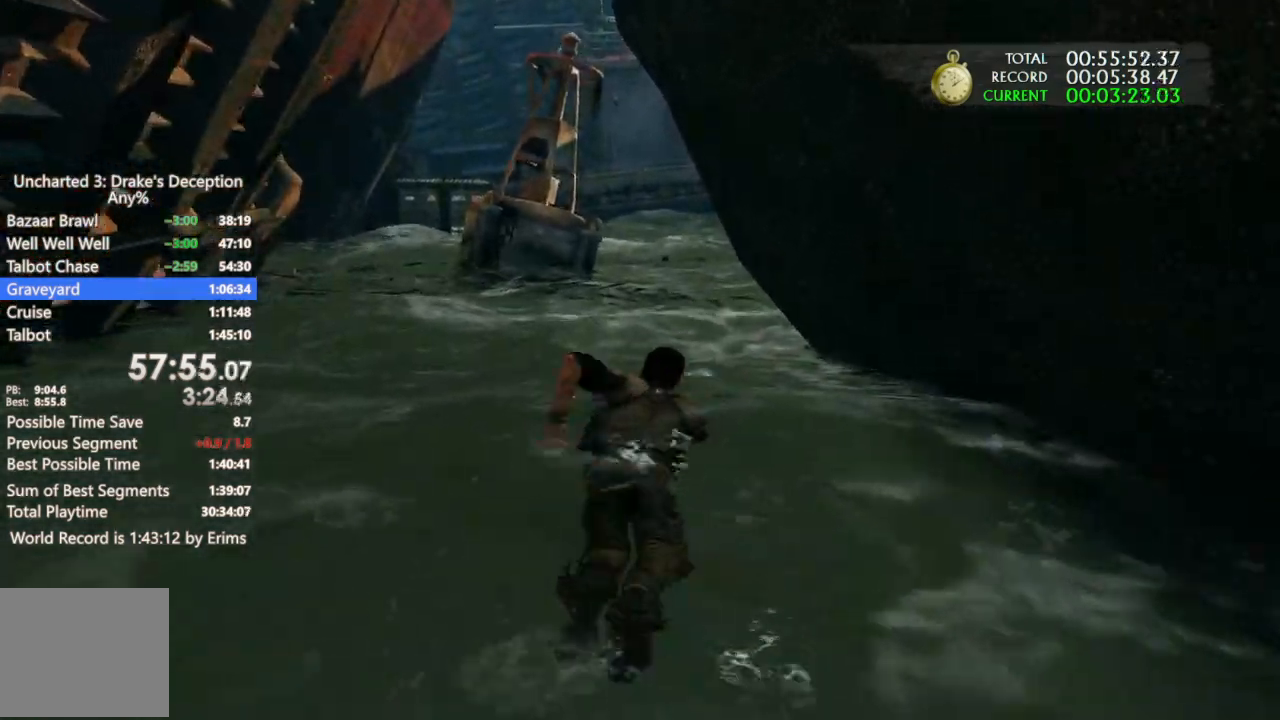
{"dt_ms": 500, "buttons": [], "left_stick": "up", "right_stick": "center", "events": []}
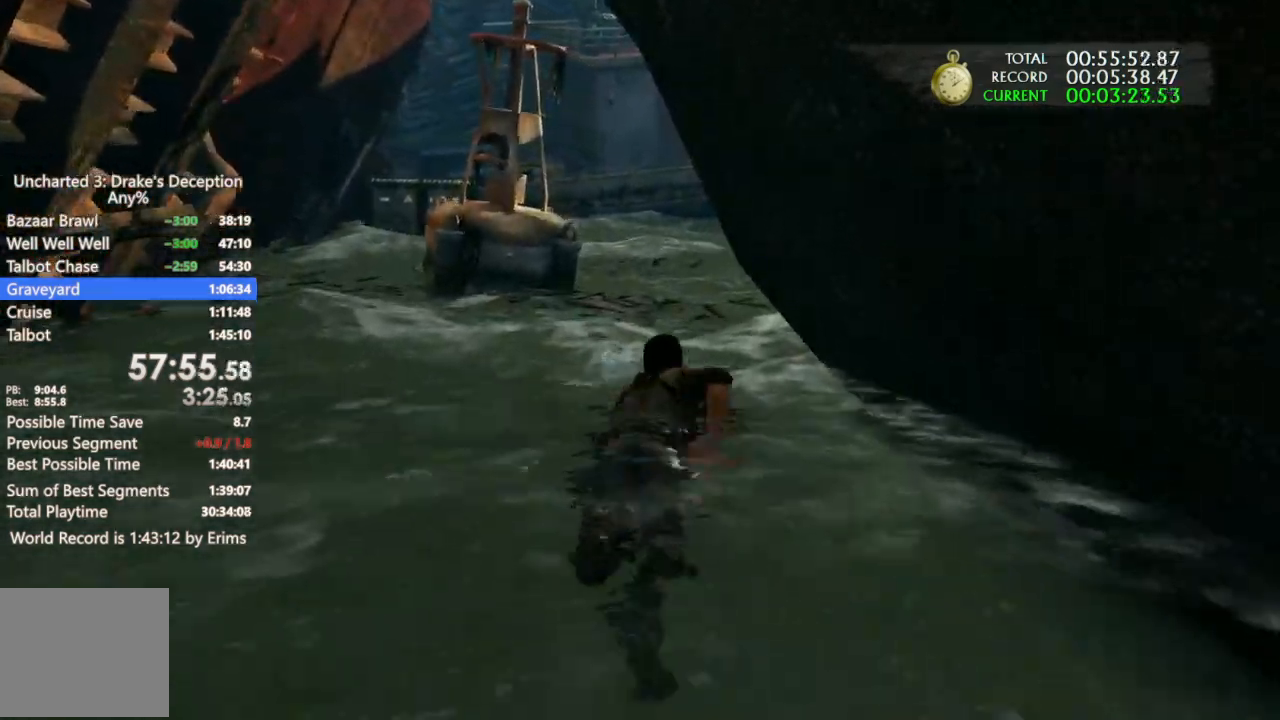
{"dt_ms": 500, "buttons": [], "left_stick": "up", "right_stick": "center", "events": [[367, "right_stick", "left"], [500, "right_stick", "center"]]}
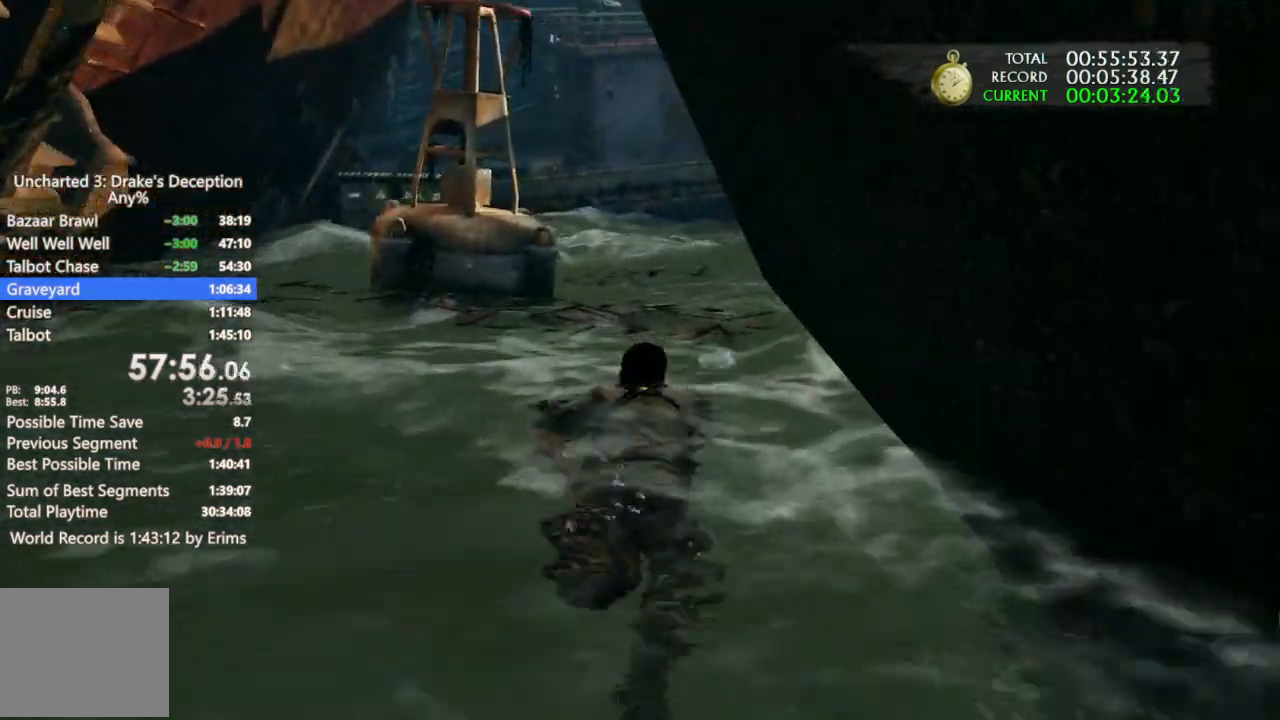
{"dt_ms": 500, "buttons": [], "left_stick": "up", "right_stick": "center", "events": [[267, "right_stick", "left"], [333, "right_stick", "center"]]}
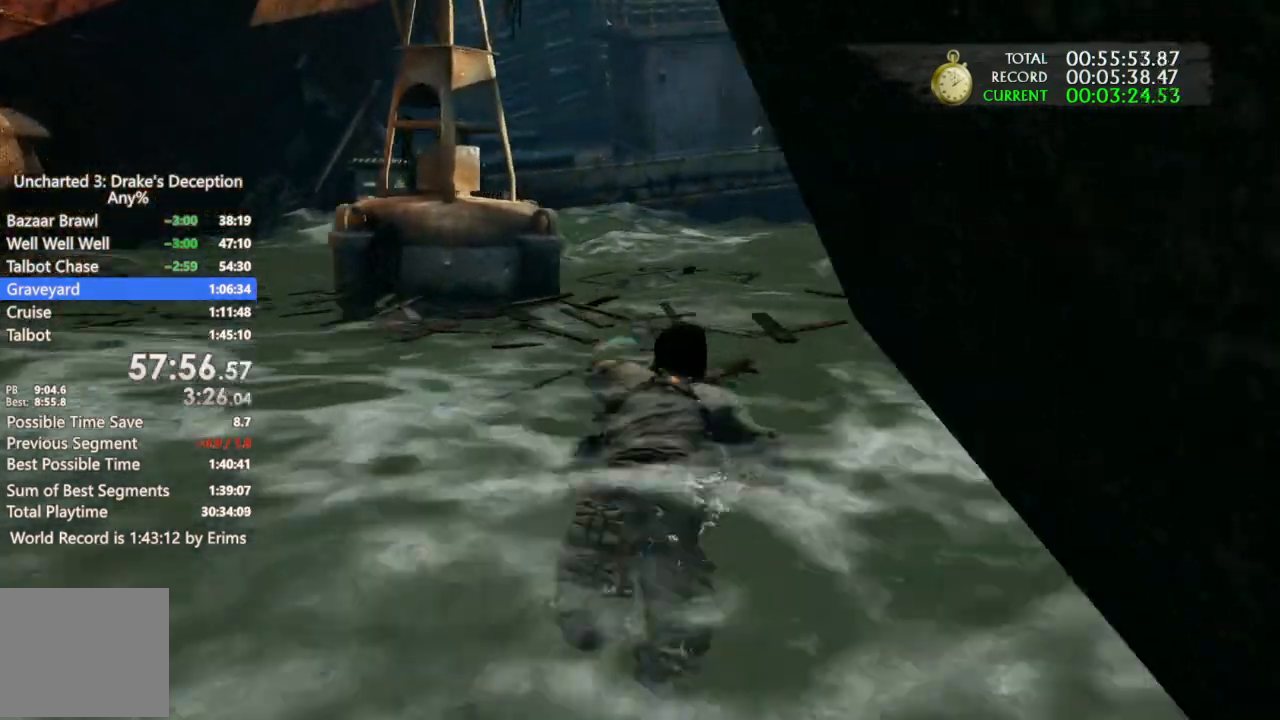
{"dt_ms": 500, "buttons": ["DPAD_DOWN", "DPAD_LEFT"], "left_stick": "up", "right_stick": "left", "events": [[167, "right_stick", "left"], [267, "right_stick", "center"], [467, "DPAD_DOWN", "down"], [467, "DPAD_LEFT", "down"], [500, "right_stick", "left"]]}
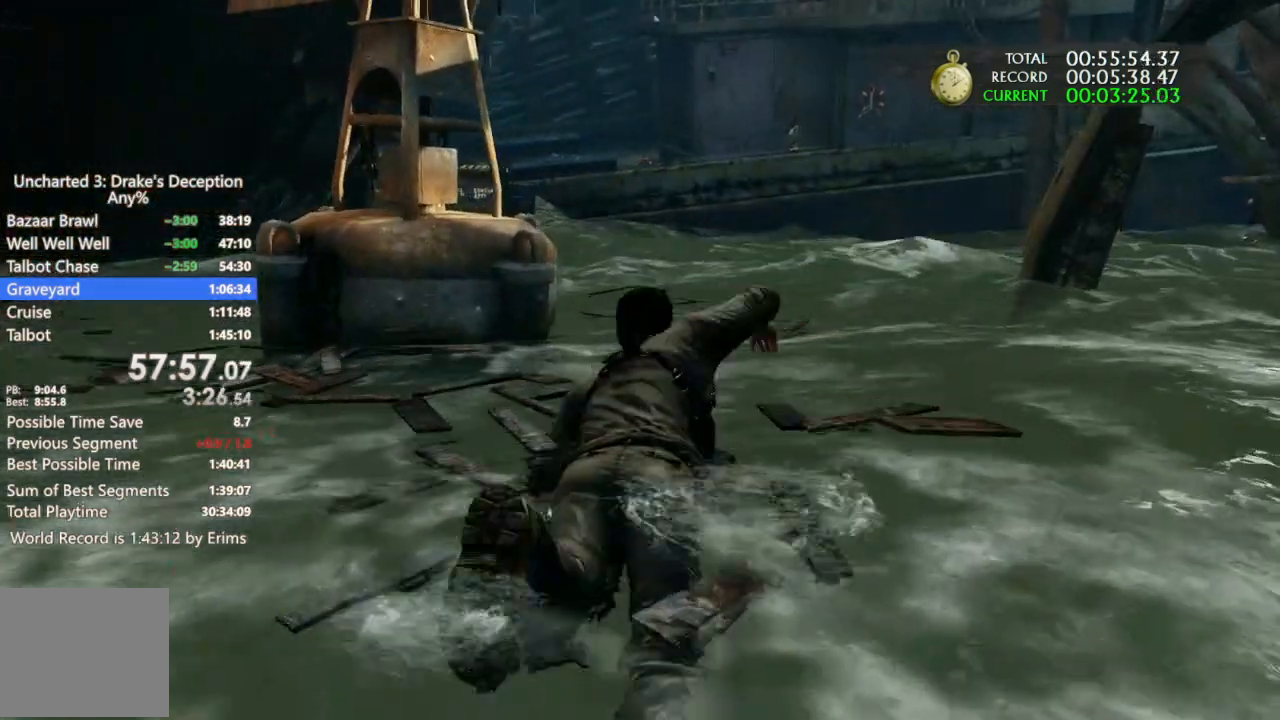
{"dt_ms": 500, "buttons": [], "left_stick": "up", "right_stick": "down-left", "events": [[67, "DPAD_DOWN", "up"], [67, "DPAD_LEFT", "up"], [100, "right_stick", "center"], [500, "right_stick", "down-left"]]}
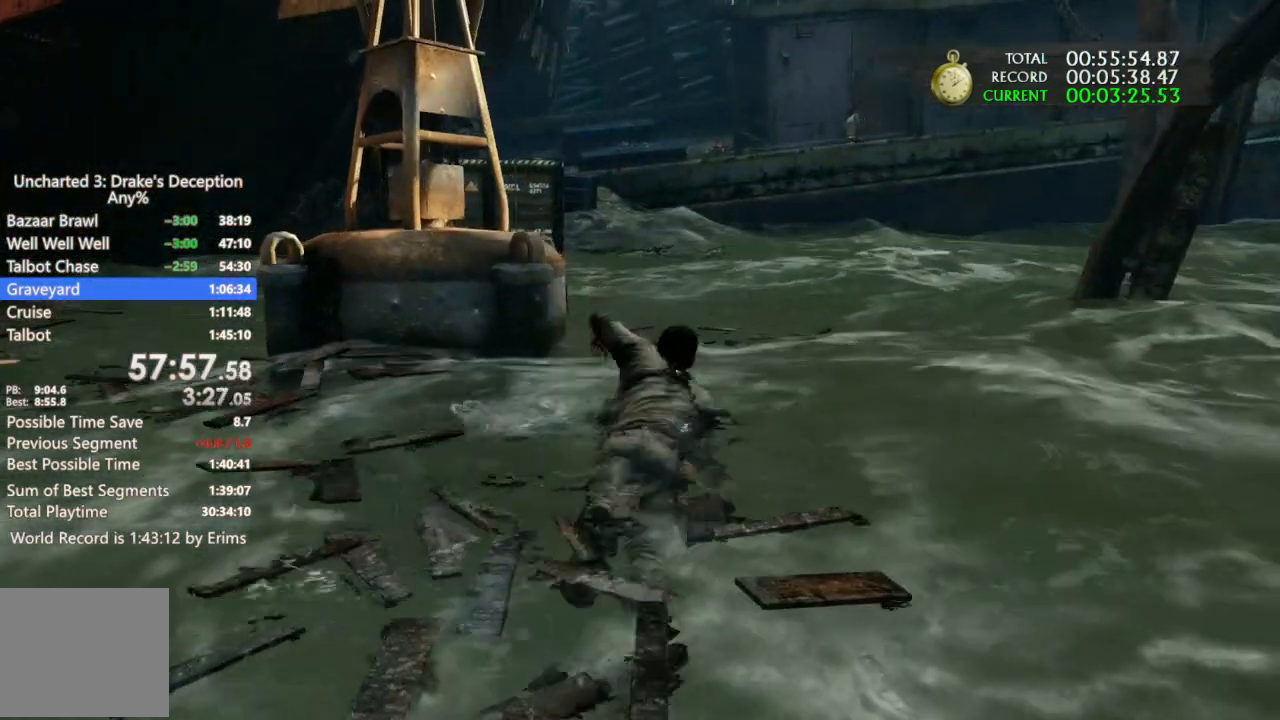
{"dt_ms": 500, "buttons": [], "left_stick": "up", "right_stick": "center", "events": [[100, "right_stick", "center"], [367, "right_stick", "right"], [433, "right_stick", "center"]]}
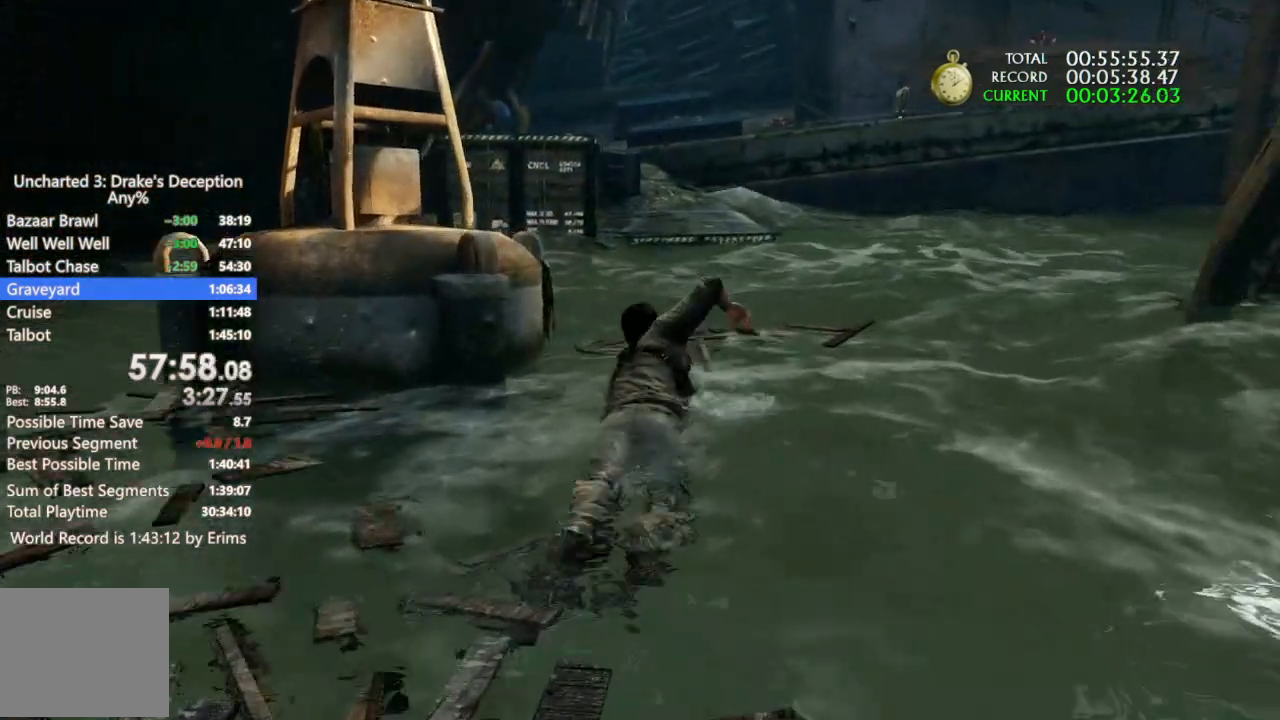
{"dt_ms": 500, "buttons": [], "left_stick": "up", "right_stick": "center", "events": []}
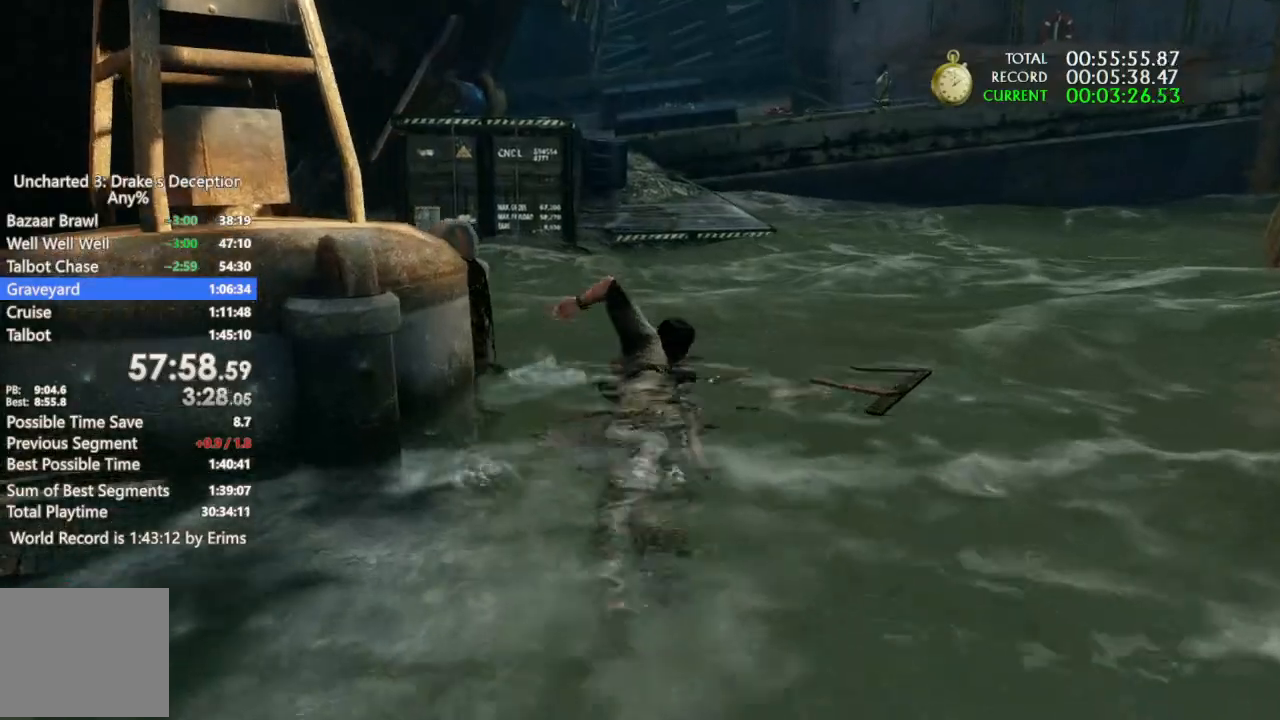
{"dt_ms": 500, "buttons": [], "left_stick": "up", "right_stick": "center", "events": [[333, "CROSS", "down"], [400, "CROSS", "up"]]}
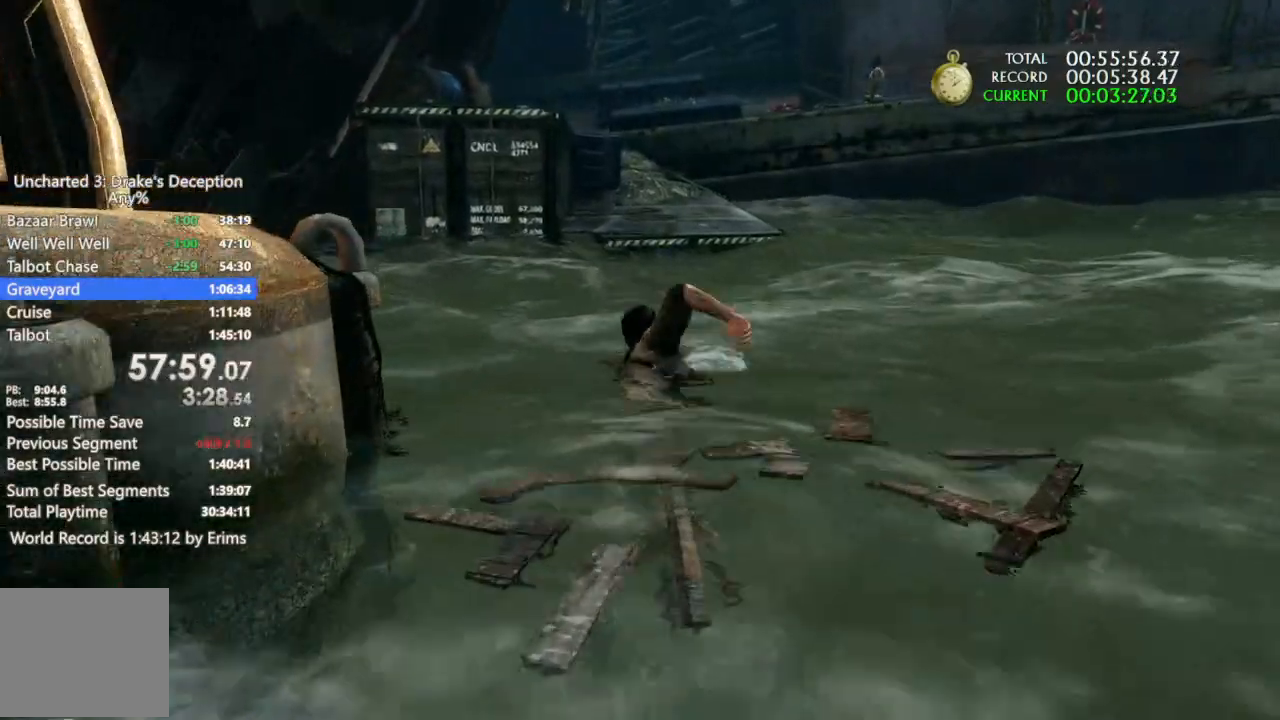
{"dt_ms": 500, "buttons": ["CROSS"], "left_stick": "up", "right_stick": "center", "events": [[33, "CROSS", "down"], [133, "CROSS", "up"], [233, "CROSS", "down"], [333, "CROSS", "up"], [433, "CROSS", "down"]]}
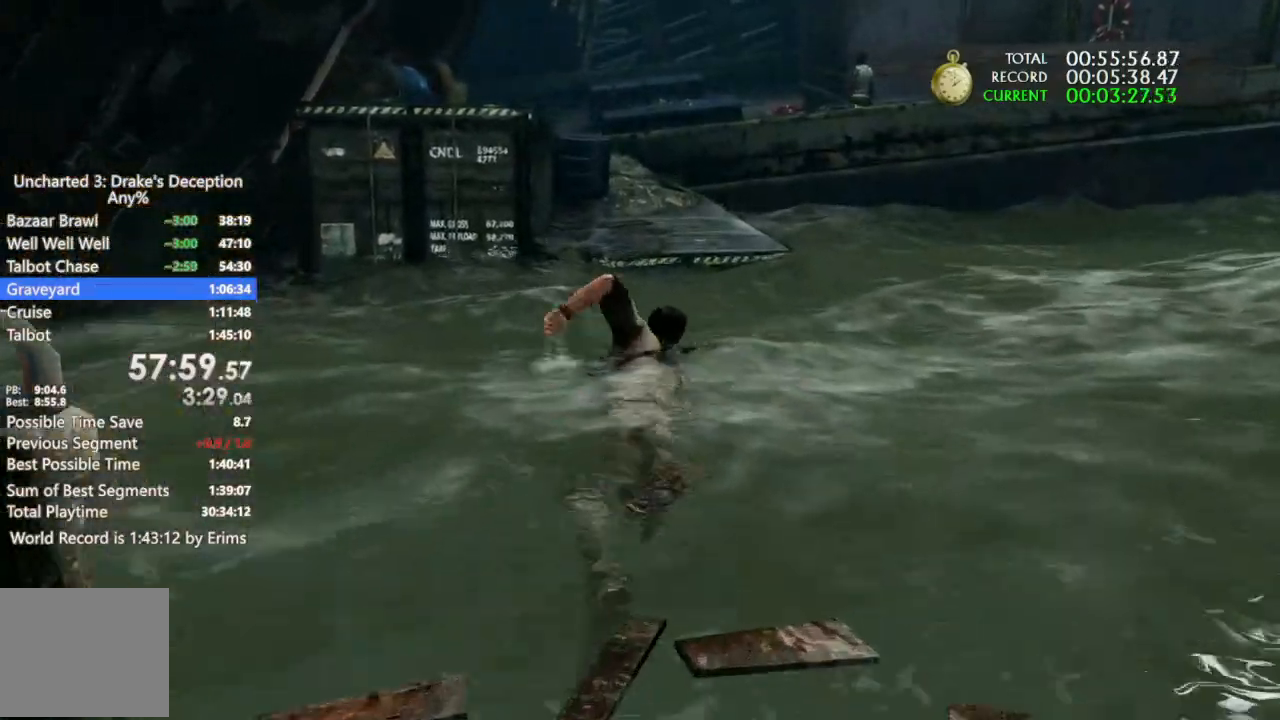
{"dt_ms": 1000, "buttons": ["CROSS"], "left_stick": "up", "right_stick": "center"}
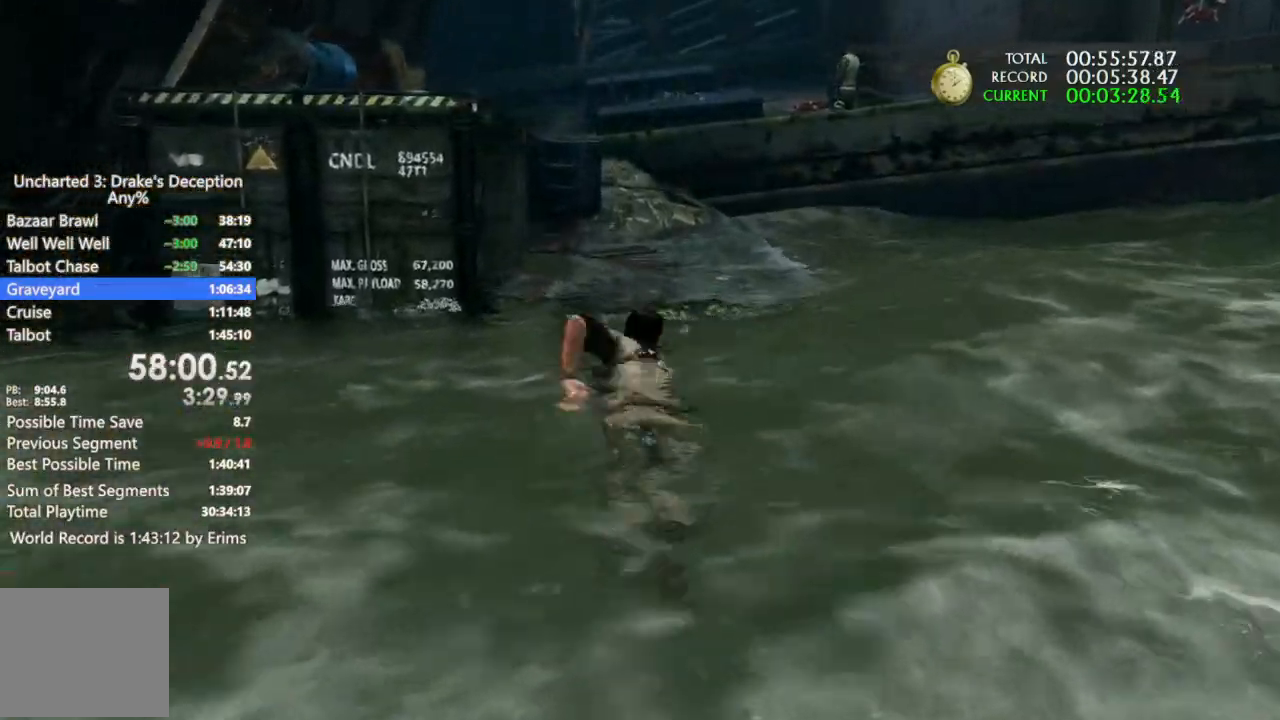
{"dt_ms": 500, "buttons": [], "left_stick": "up", "right_stick": "center"}
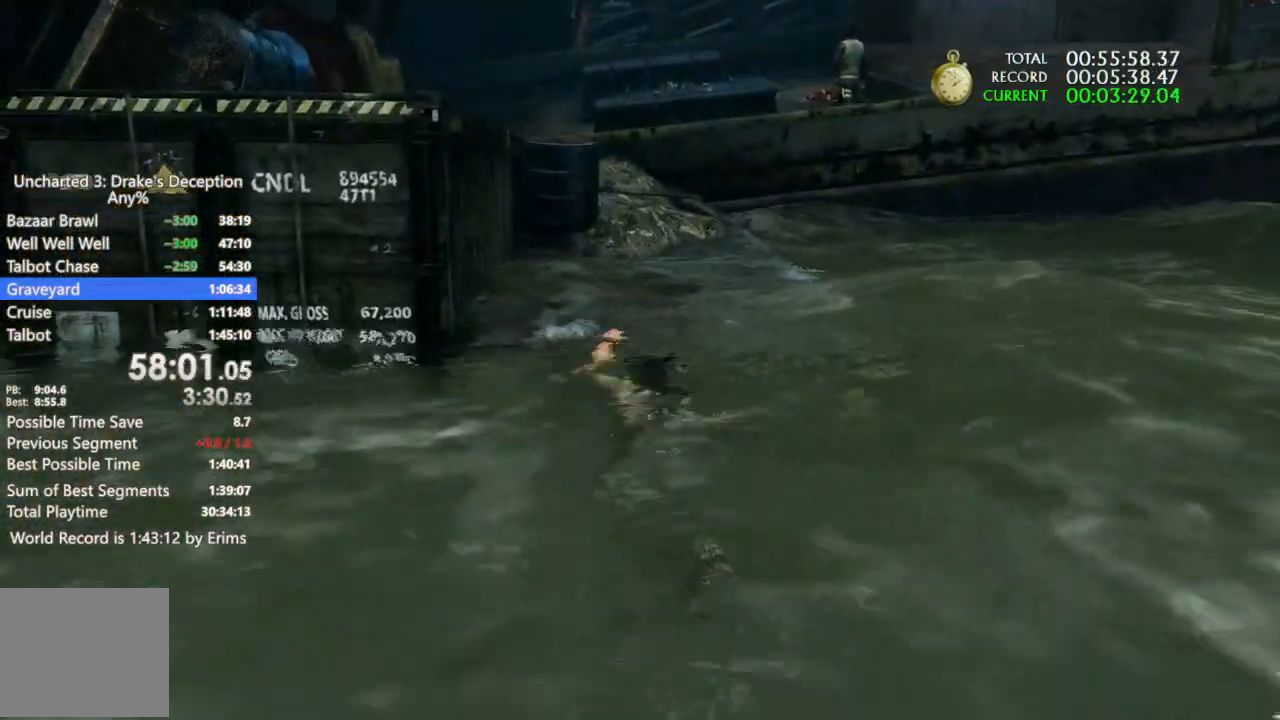
{"dt_ms": 500, "buttons": ["CROSS", "DPAD_DOWN"], "left_stick": "up", "right_stick": "center", "events": [[67, "CROSS", "down"], [367, "CROSS", "up"], [367, "DPAD_DOWN", "down"], [433, "CROSS", "down"]]}
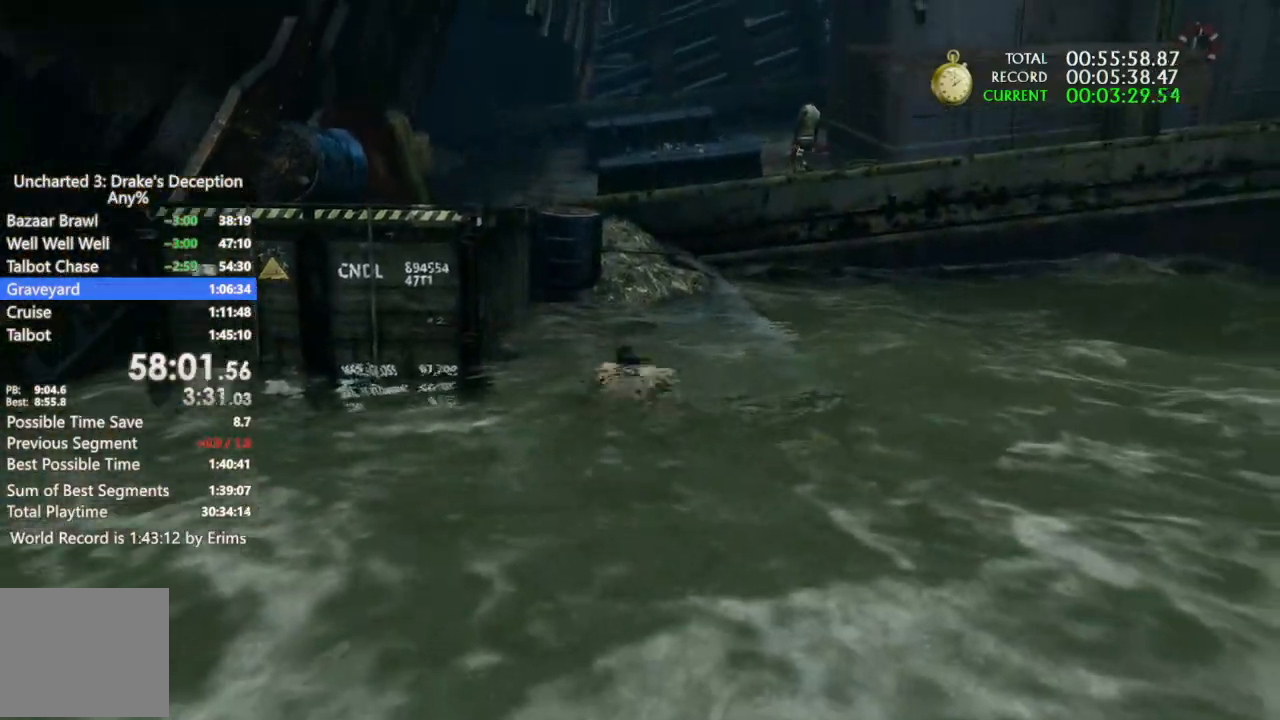
{"dt_ms": 500, "buttons": [], "left_stick": "up", "right_stick": "center", "events": [[33, "DPAD_DOWN", "up"], [67, "CROSS", "up"], [333, "CROSS", "down"], [433, "CROSS", "up"]]}
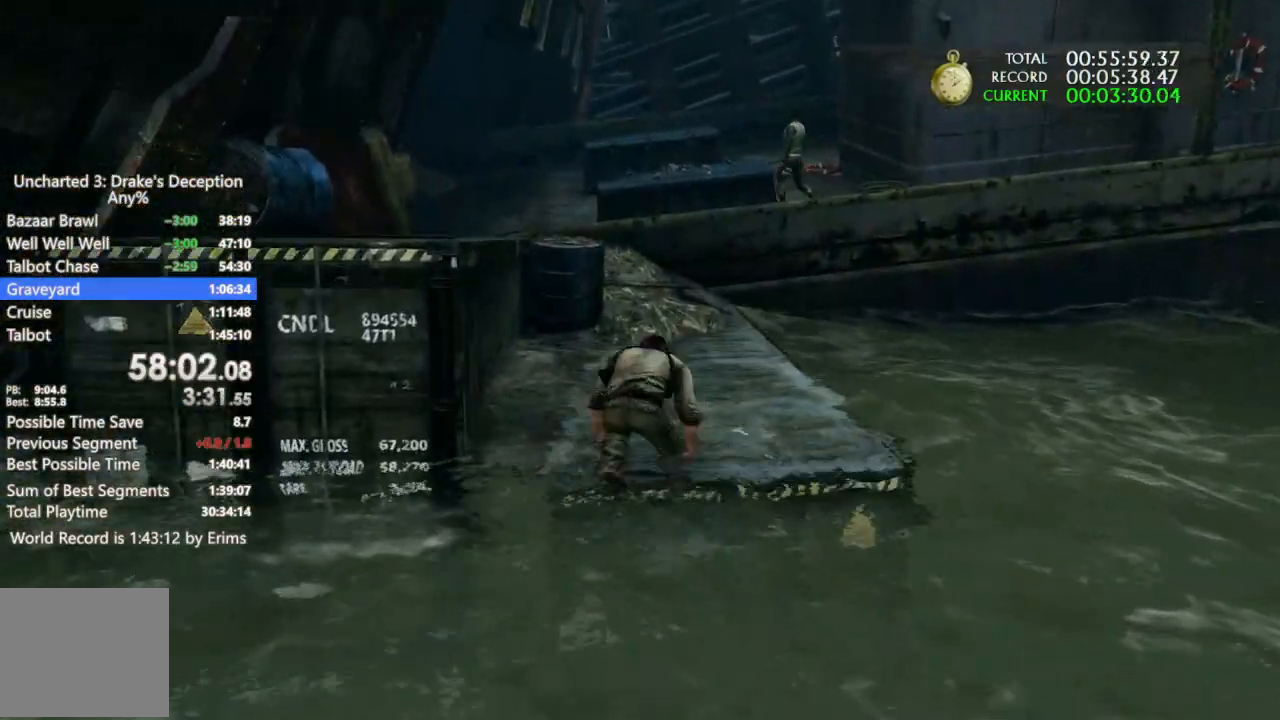
{"dt_ms": 500, "buttons": [], "left_stick": "up", "right_stick": "right", "events": [[33, "CROSS", "down"], [100, "CROSS", "up"], [167, "CROSS", "down"], [267, "CROSS", "up"], [400, "right_stick", "right"]]}
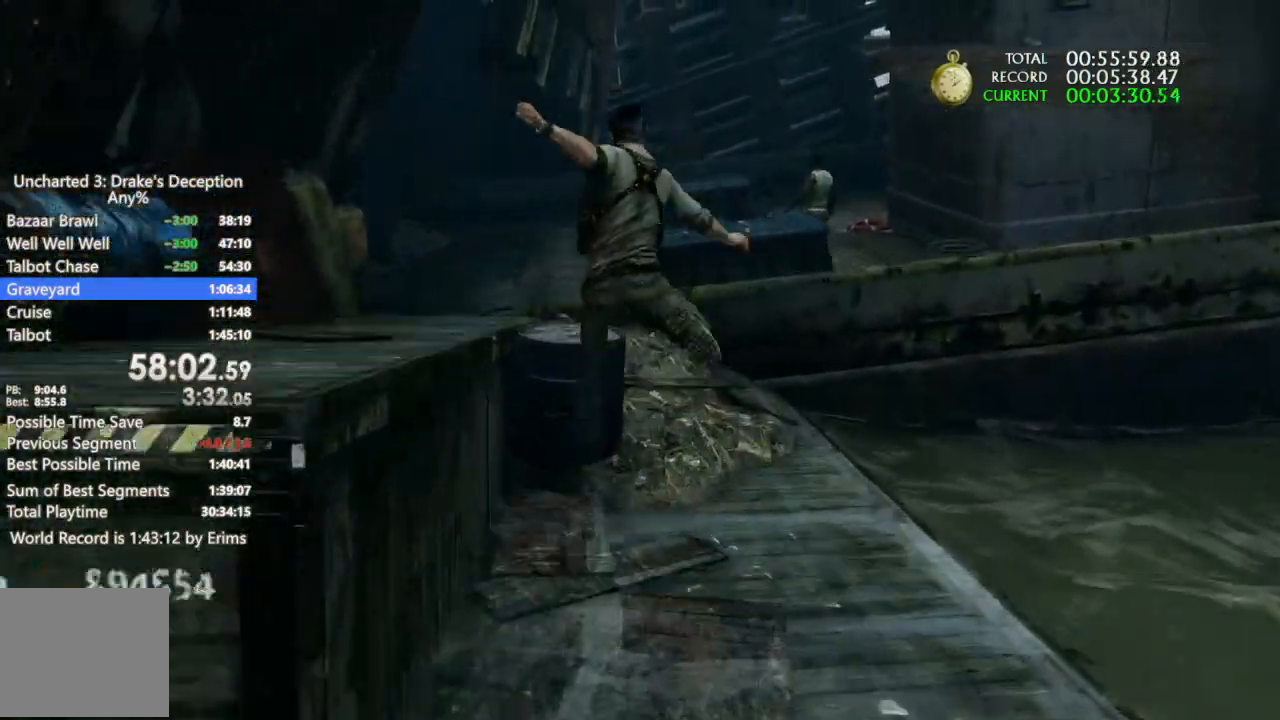
{"dt_ms": 500, "buttons": ["CROSS"], "left_stick": "up", "right_stick": "center", "events": [[233, "right_stick", "center"], [267, "CROSS", "down"], [333, "CROSS", "up"], [433, "CROSS", "down"]]}
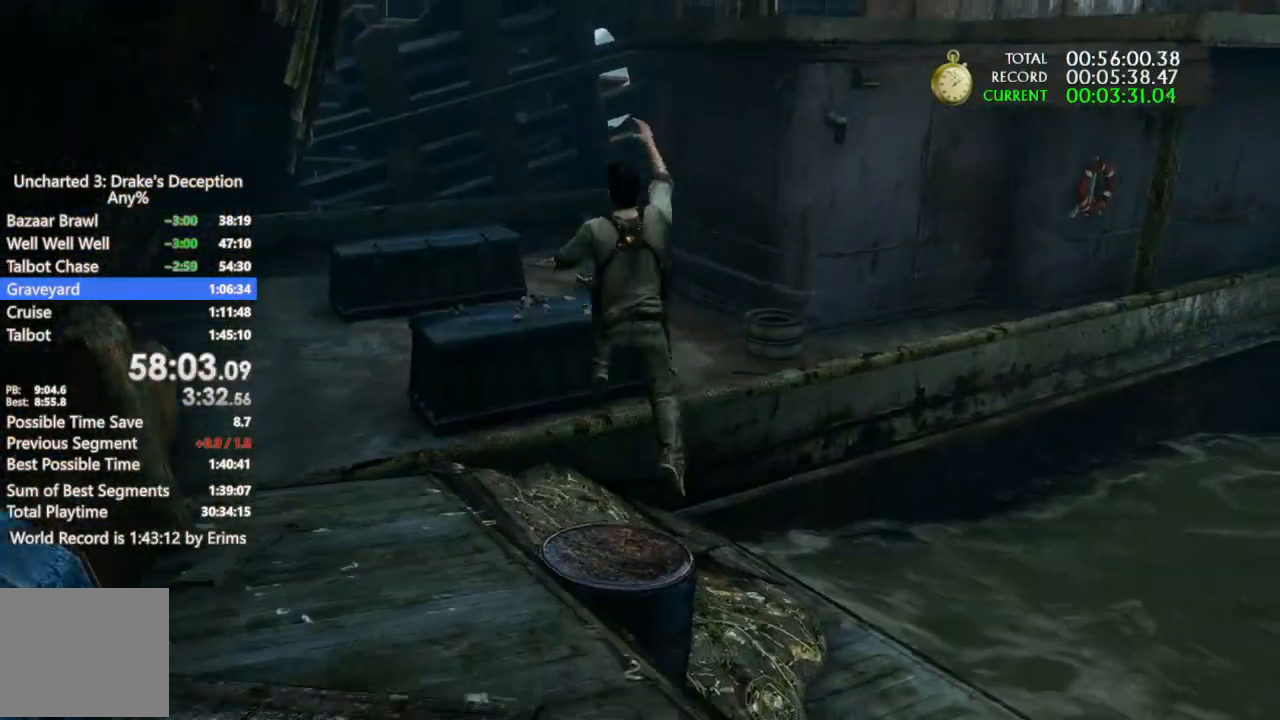
{"dt_ms": 500, "buttons": [], "left_stick": "up", "right_stick": "right", "events": [[33, "CROSS", "up"], [167, "right_stick", "down-right"], [467, "right_stick", "right"]]}
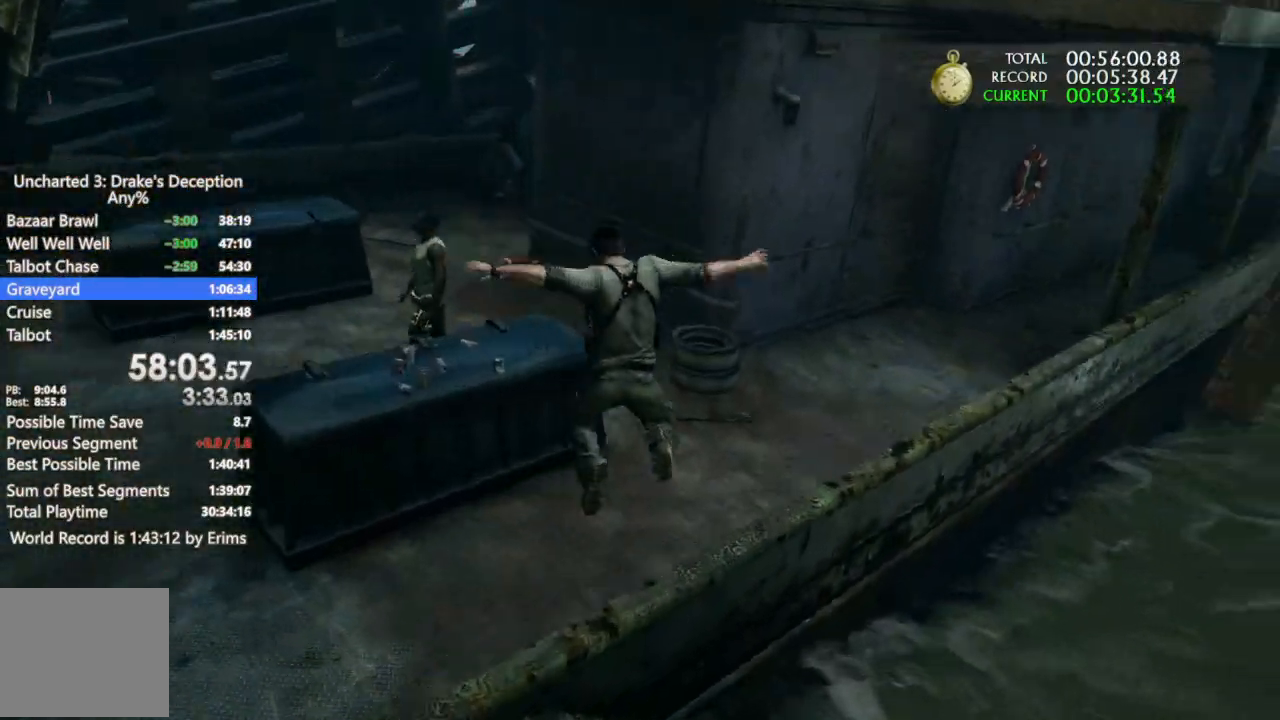
{"dt_ms": 500, "buttons": ["CROSS"], "left_stick": "up", "right_stick": "center", "events": [[233, "right_stick", "center"], [300, "CROSS", "down"], [400, "CROSS", "up"], [467, "CROSS", "down"]]}
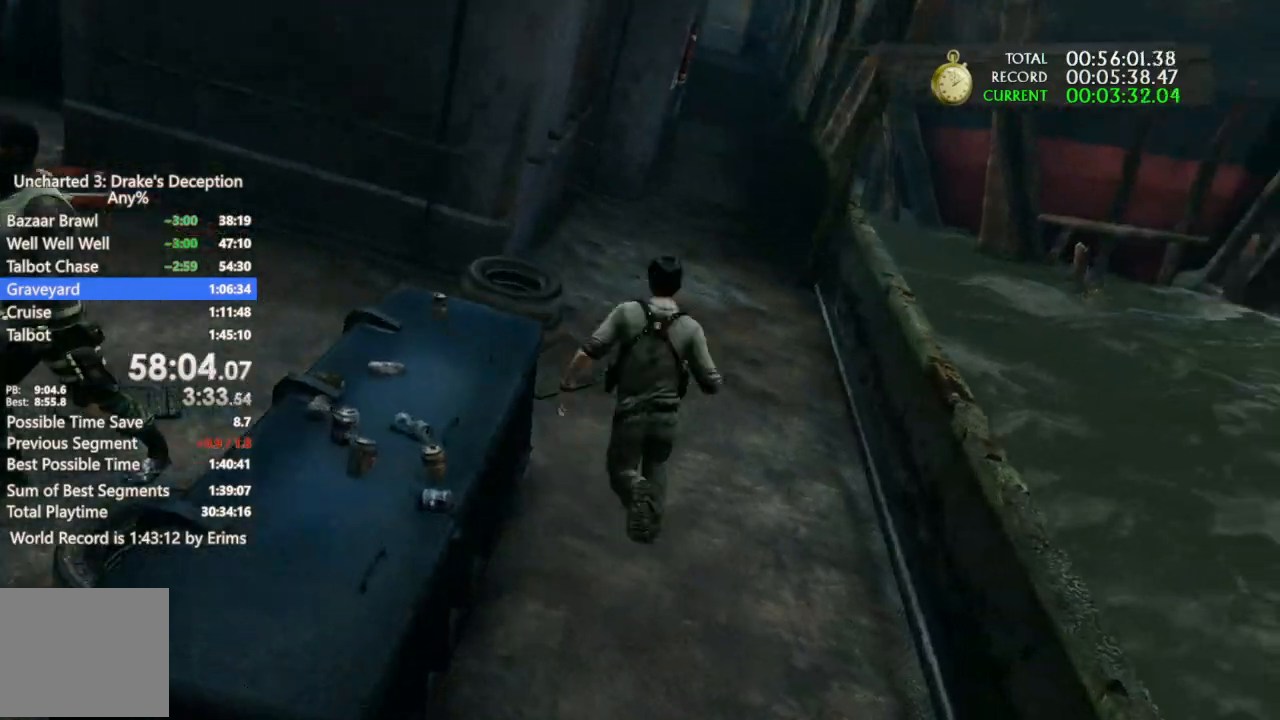
{"dt_ms": 500, "buttons": [], "left_stick": "up", "right_stick": "center", "events": [[67, "CROSS", "up"], [167, "CROSS", "down"], [267, "CROSS", "up"], [400, "CROSS", "down"], [500, "CROSS", "up"]]}
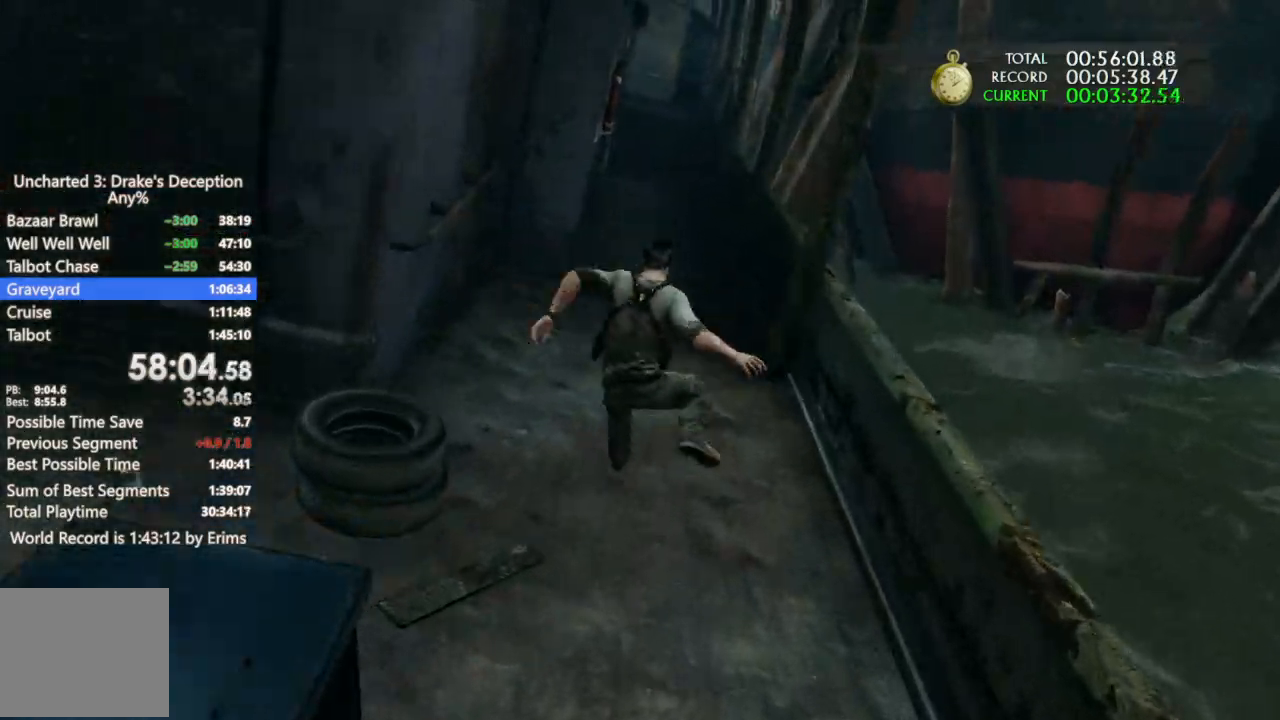
{"dt_ms": 500, "buttons": [], "left_stick": "up", "right_stick": "center"}
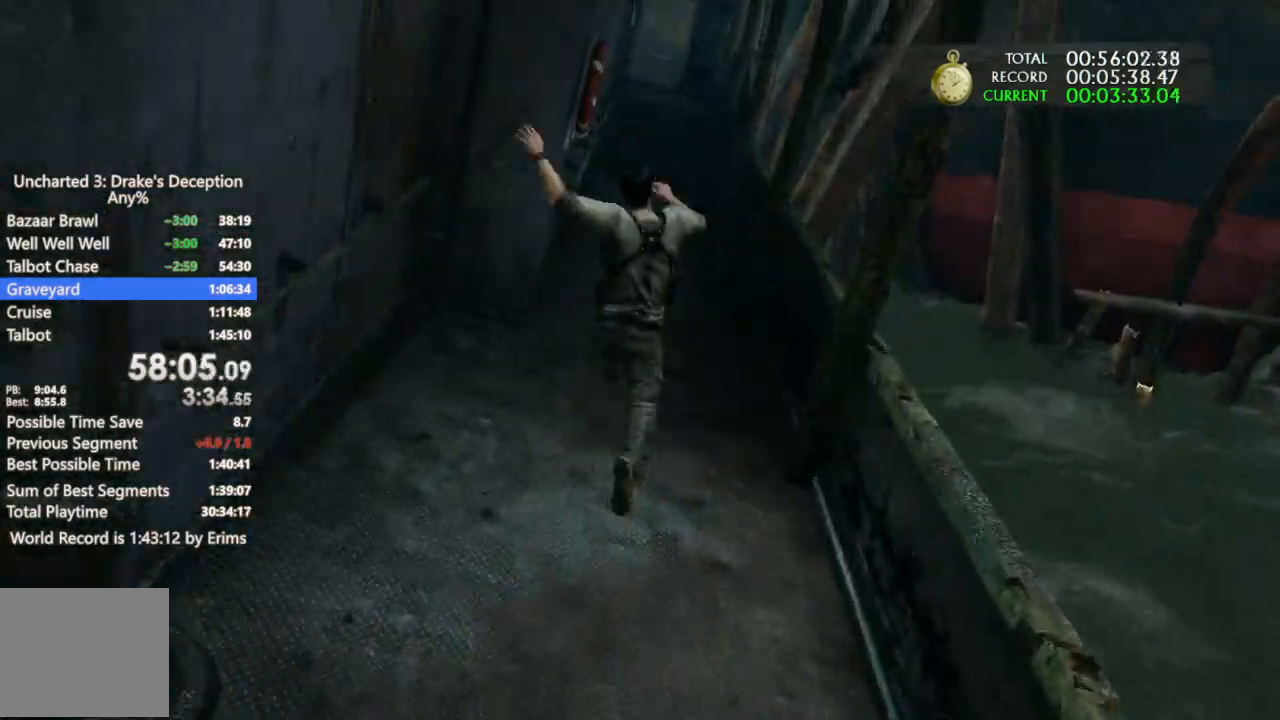
{"dt_ms": 500, "buttons": ["CROSS"], "left_stick": "up", "right_stick": "center", "events": [[33, "right_stick", "left"], [133, "right_stick", "center"], [267, "CROSS", "down"], [367, "CROSS", "up"], [433, "CROSS", "down"]]}
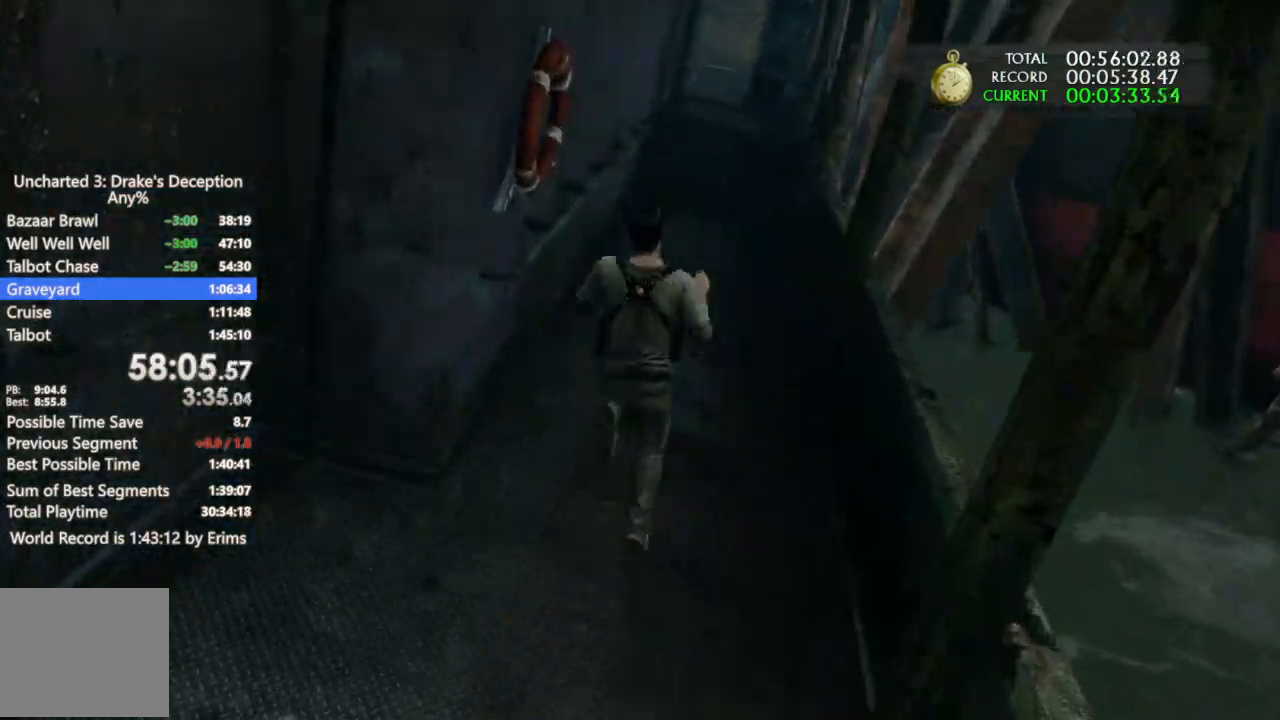
{"dt_ms": 500, "buttons": [], "left_stick": "up", "right_stick": "center", "events": [[67, "CROSS", "up"]]}